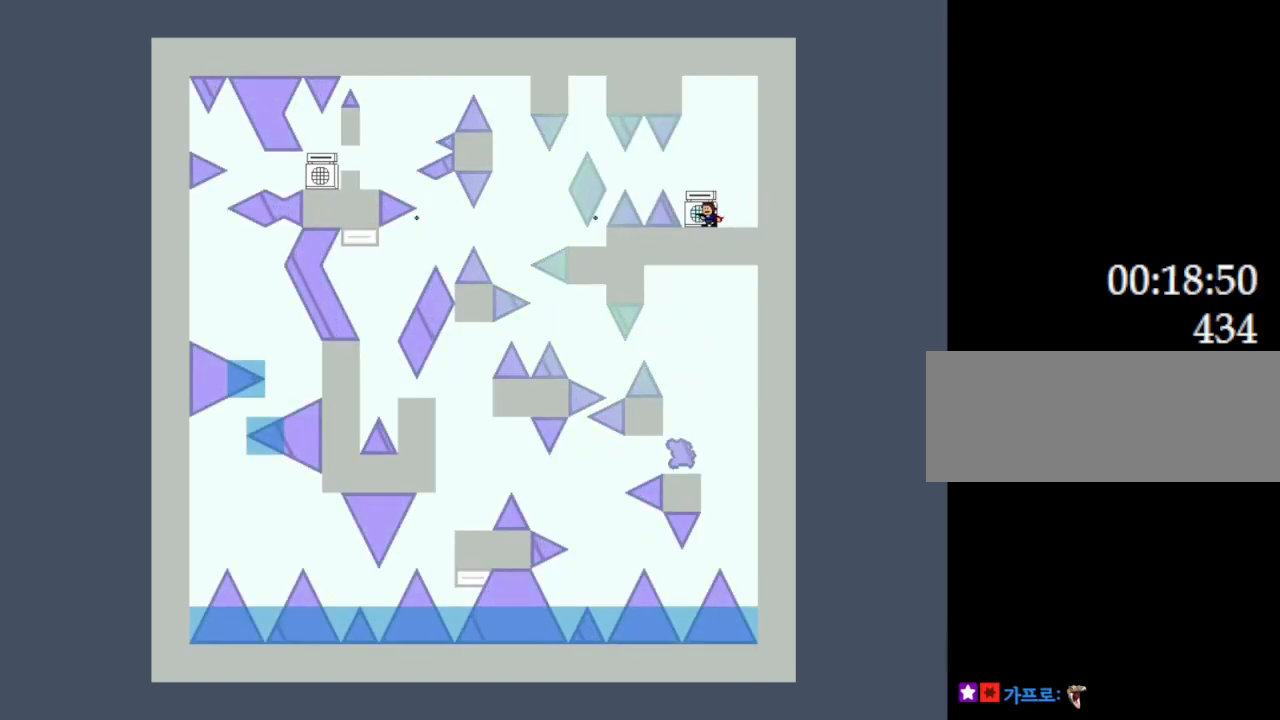
Gameplay with keyboard; each line is a JSON object with the keys held at the frame after it. "events" lists presses ("down") and releases ("up") of "down", "l_up", "left", "r", "r_up", "right", "up" and "z" between this image and that frame as [ms after this image, input, new state], when the widget could be followed in between. No other keys are recorded. Mouse input is not recorded. Key names are as the overlay labels them; some are game actions (e.g. jump) rather than physical keys.
{"keys": ["l_up"], "events": [[67, "z", "down"], [83, "left", "down"], [150, "left", "up"], [167, "z", "up"], [250, "z", "down"], [350, "z", "up"], [433, "l_up", "down"]]}
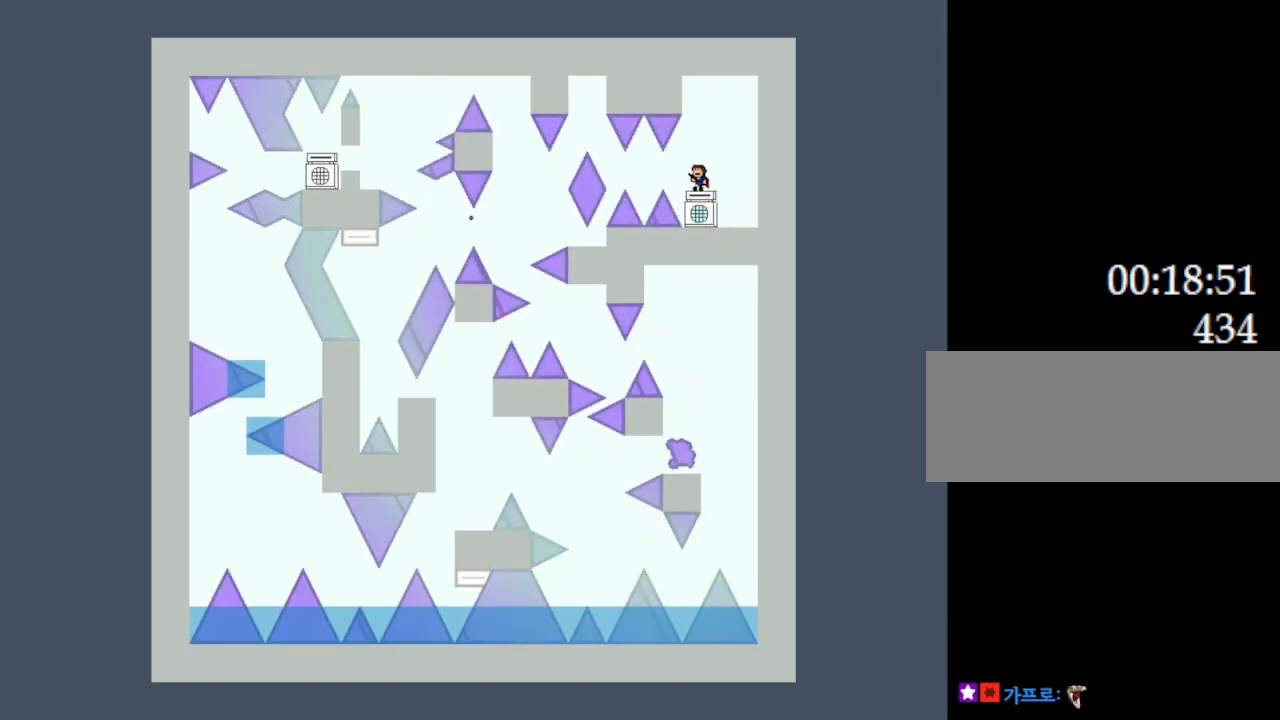
{"keys": [], "events": [[100, "l_up", "up"], [167, "l_up", "down"], [233, "left", "down"], [300, "l_up", "up"], [433, "left", "up"]]}
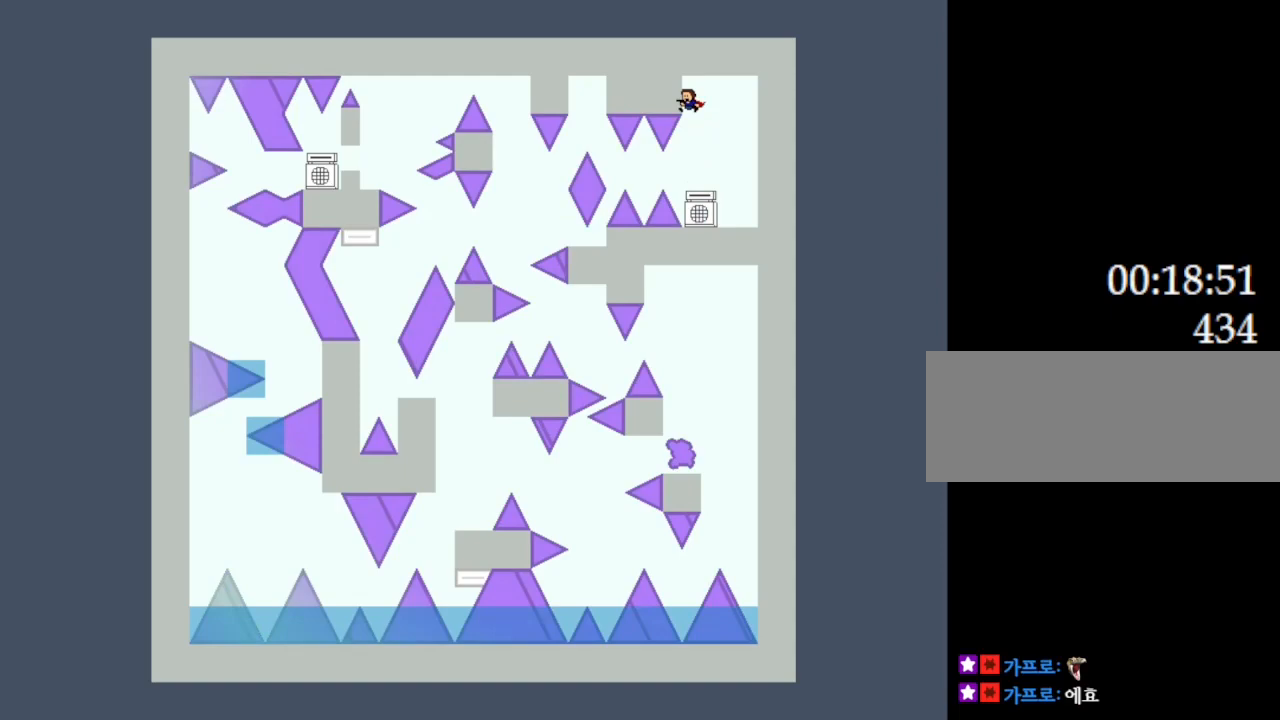
{"keys": ["z"], "events": [[483, "z", "down"]]}
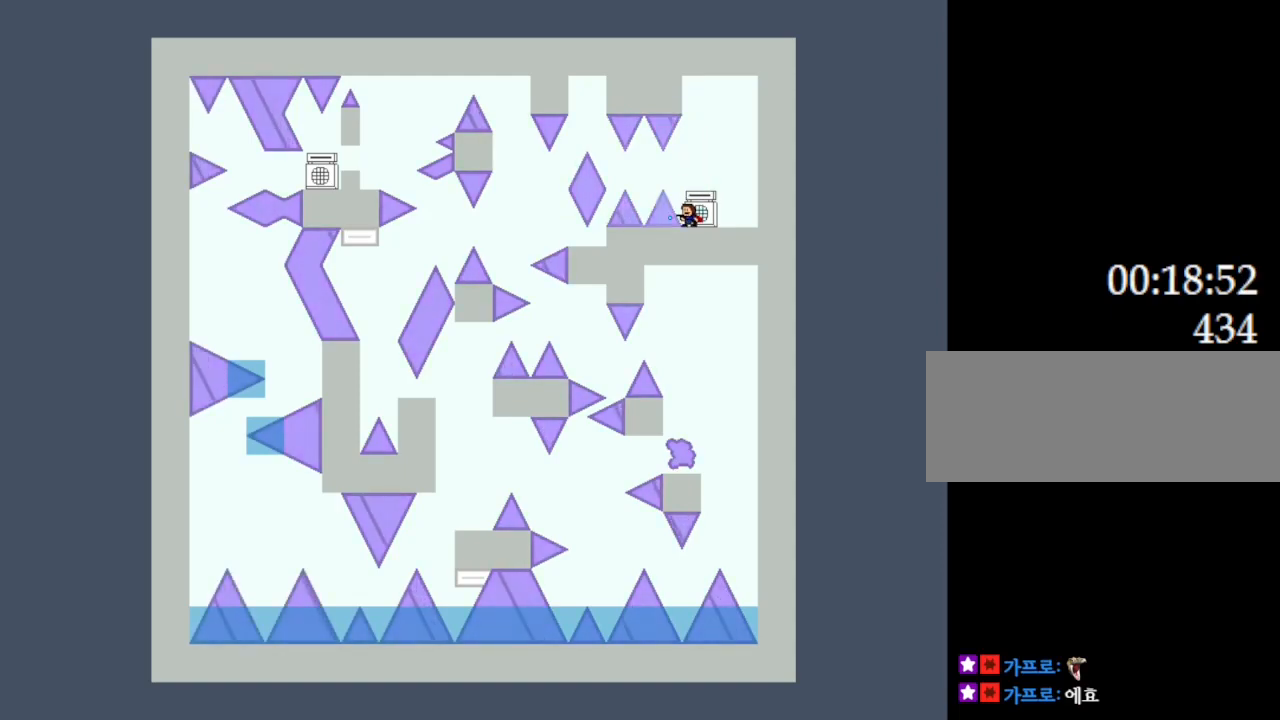
{"keys": [], "events": [[200, "z", "up"], [350, "r", "down"], [367, "l_up", "down"], [367, "r", "up"], [433, "l_up", "up"]]}
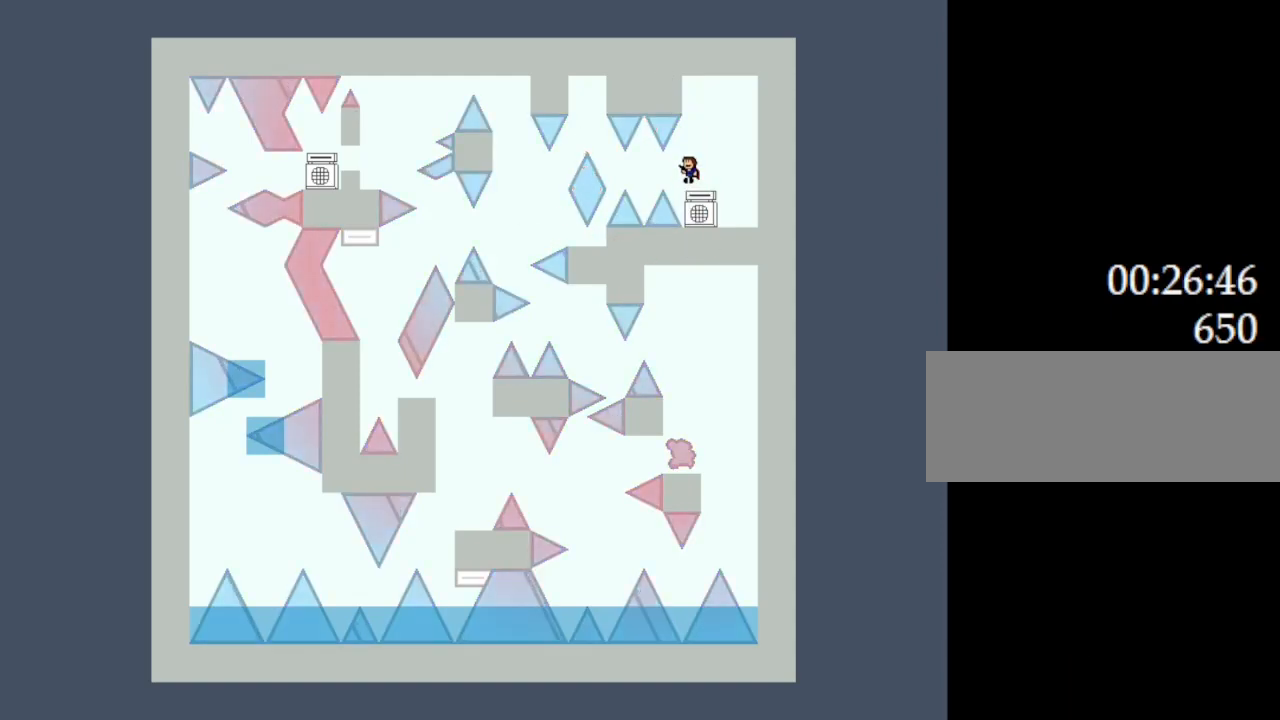
{"keys": ["left"], "events": [[383, "left", "down"], [400, "l_up", "down"], [467, "l_up", "up"]]}
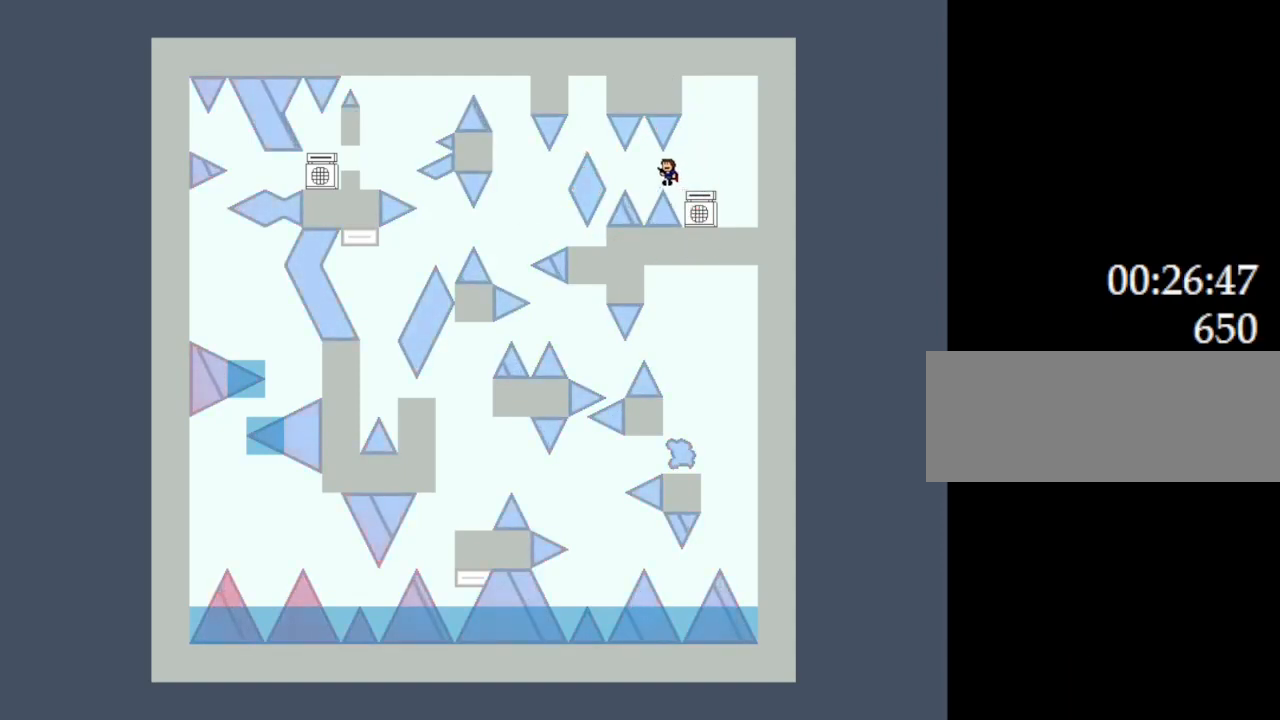
{"keys": ["l_up"], "events": [[250, "l_up", "down"], [483, "left", "up"]]}
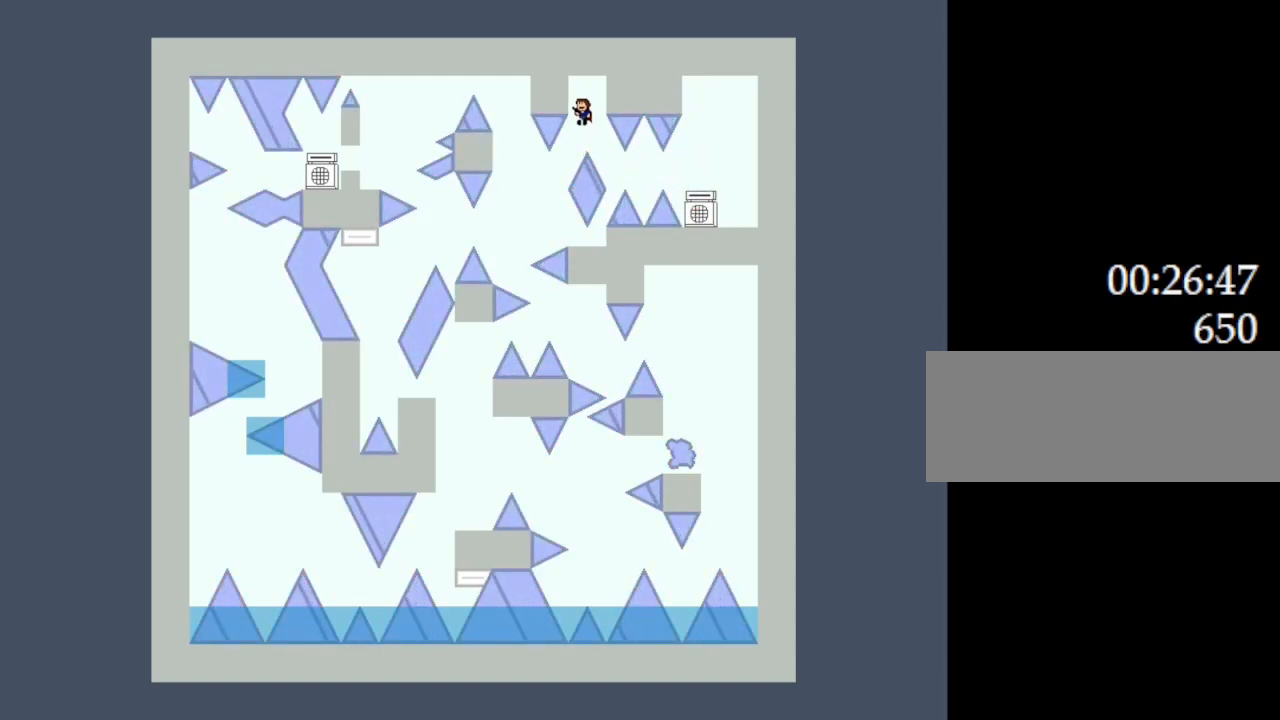
{"keys": ["right"], "events": [[250, "l_up", "up"], [250, "left", "down"], [417, "left", "up"], [433, "right", "down"]]}
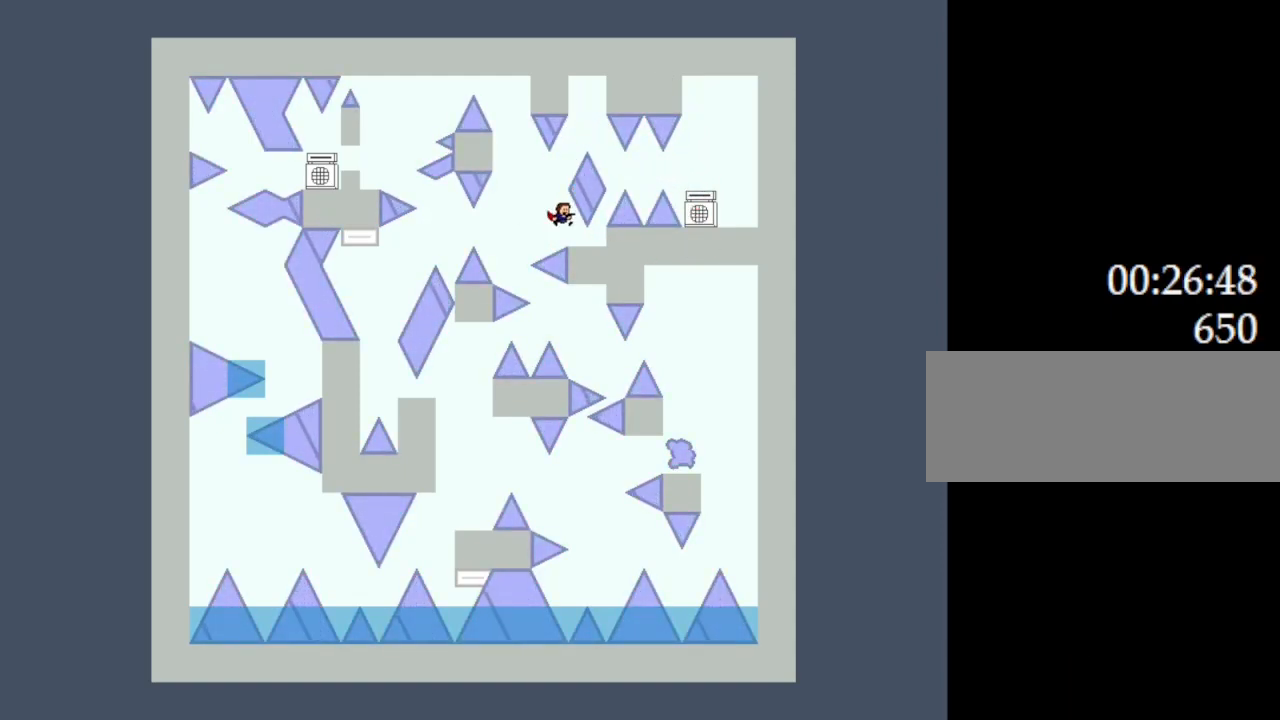
{"keys": ["l_up", "left"], "events": [[67, "right", "up"], [467, "left", "down"], [500, "l_up", "down"]]}
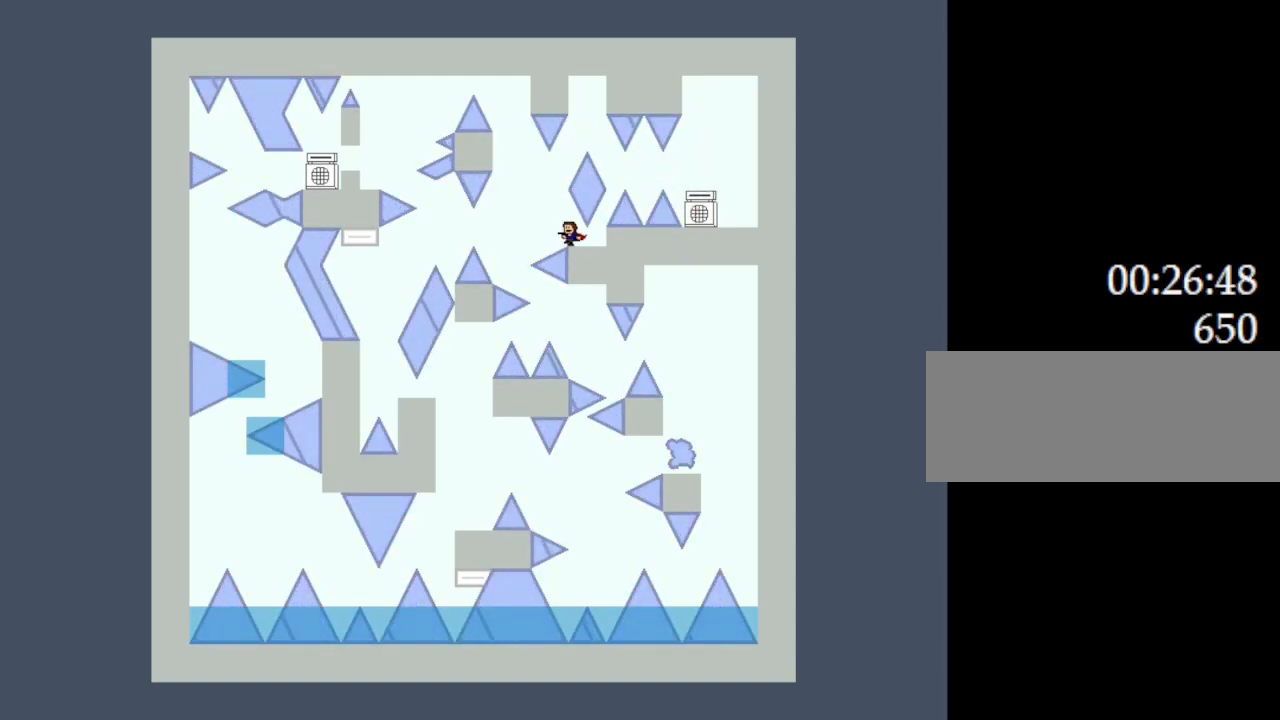
{"keys": ["l_up", "left"], "events": [[50, "l_up", "up"], [417, "left", "up"], [500, "l_up", "down"], [500, "left", "down"]]}
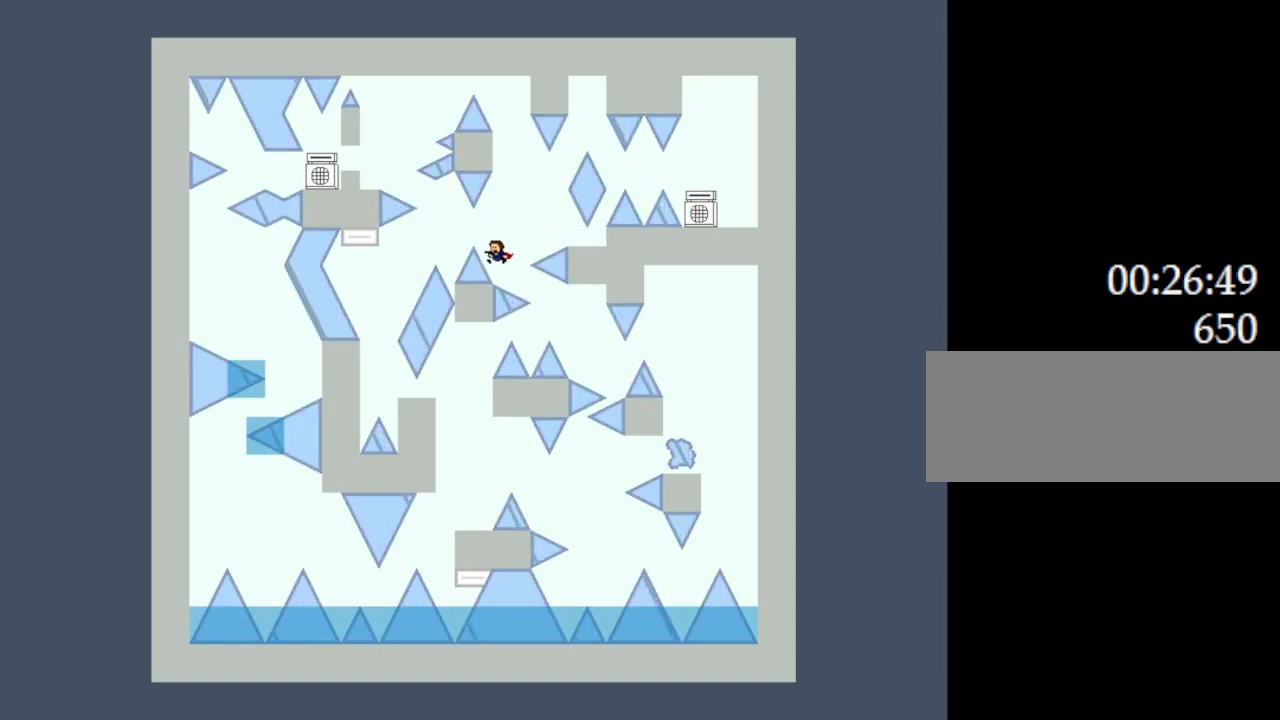
{"keys": ["left"], "events": [[67, "l_up", "up"]]}
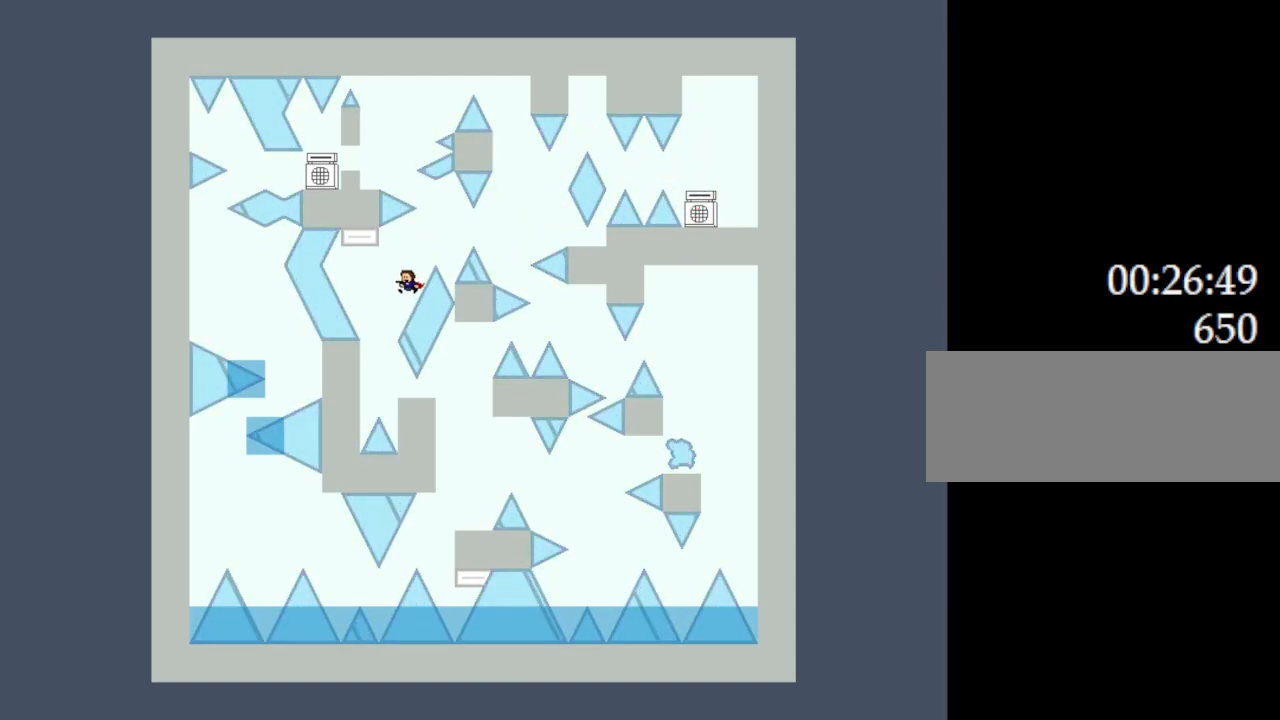
{"keys": [], "events": [[133, "left", "up"], [133, "right", "down"], [233, "right", "up"]]}
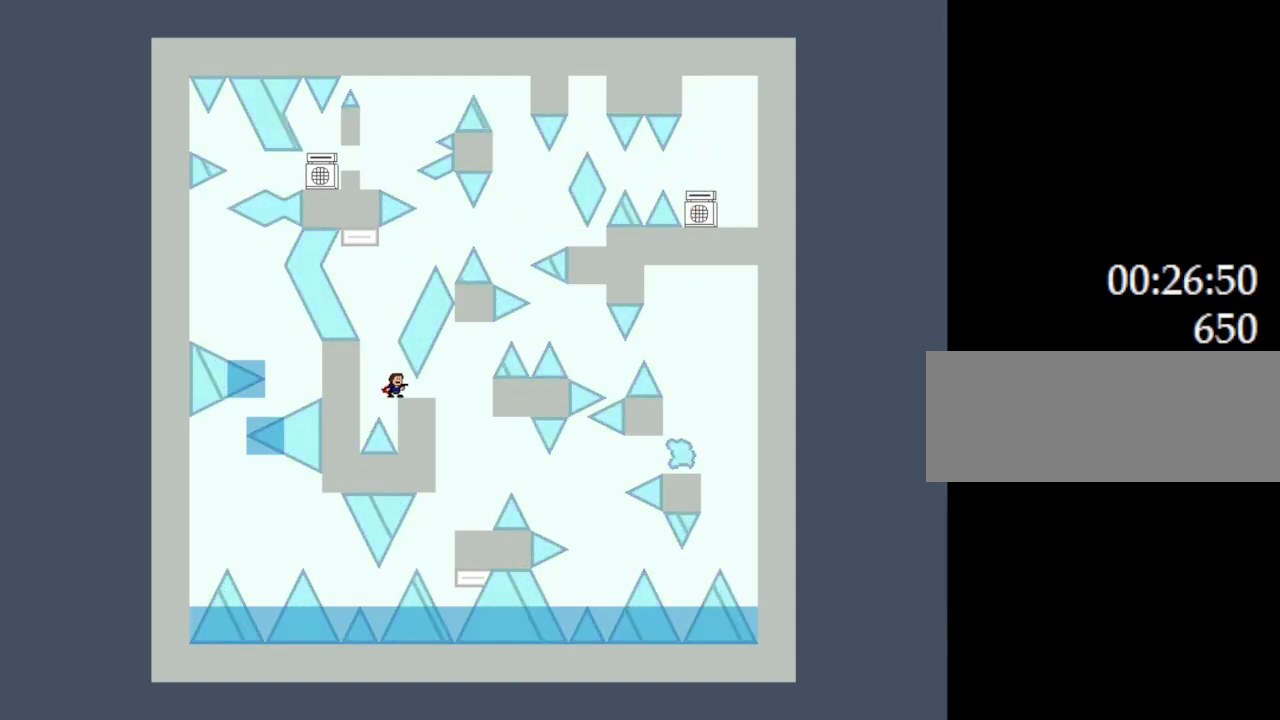
{"keys": [], "events": []}
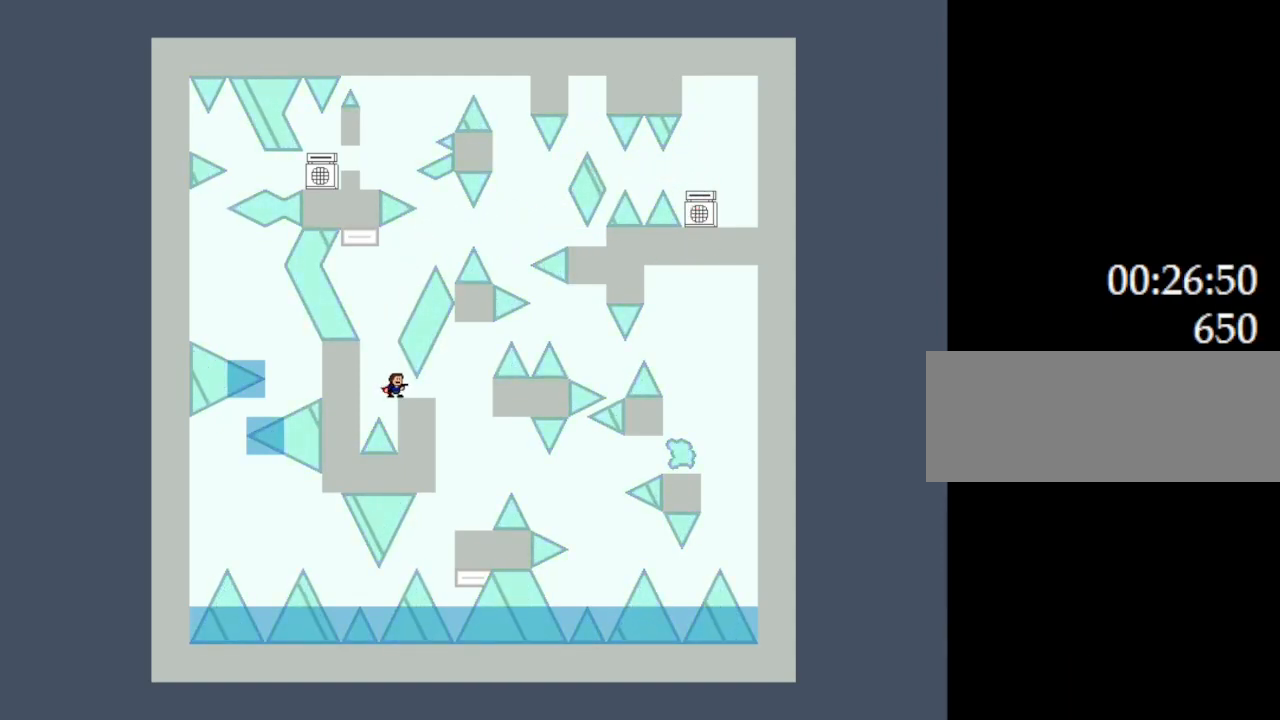
{"keys": ["left"], "events": [[283, "l_up", "down"], [300, "left", "down"], [333, "l_up", "up"]]}
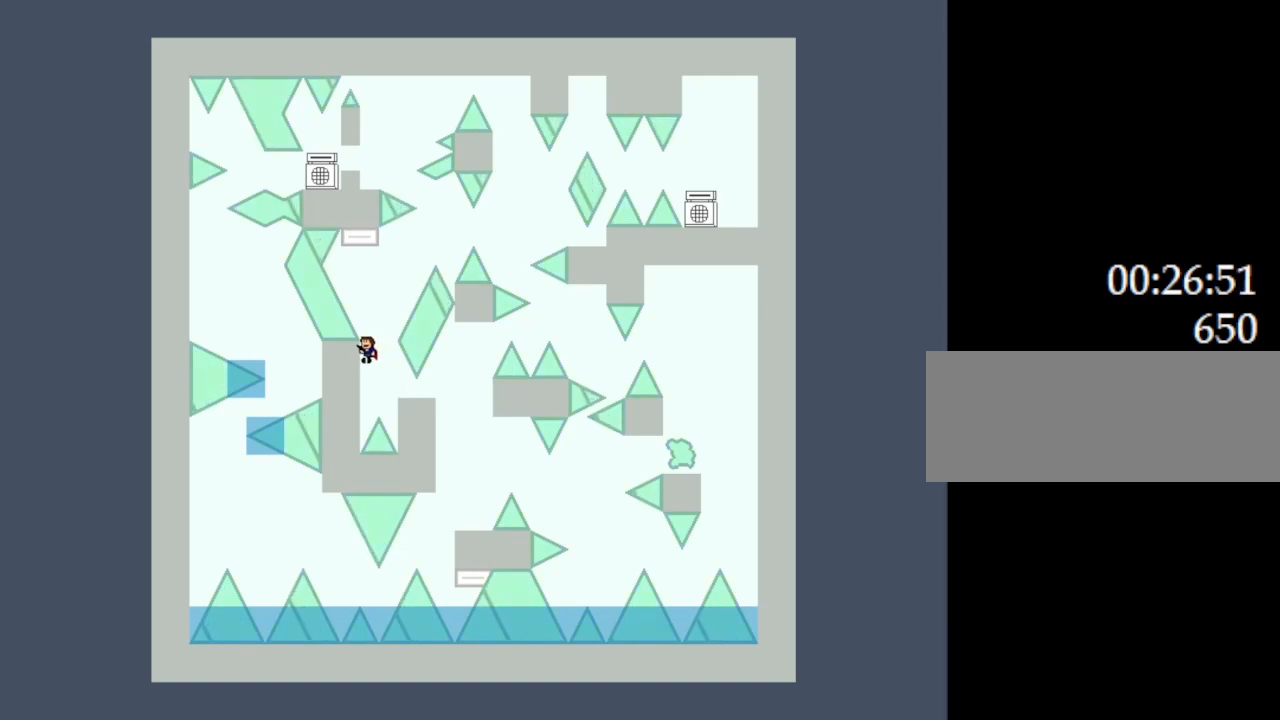
{"keys": ["right"], "events": [[133, "left", "up"], [200, "right", "down"], [250, "l_up", "down"], [283, "right", "up"], [300, "l_up", "up"], [483, "right", "down"]]}
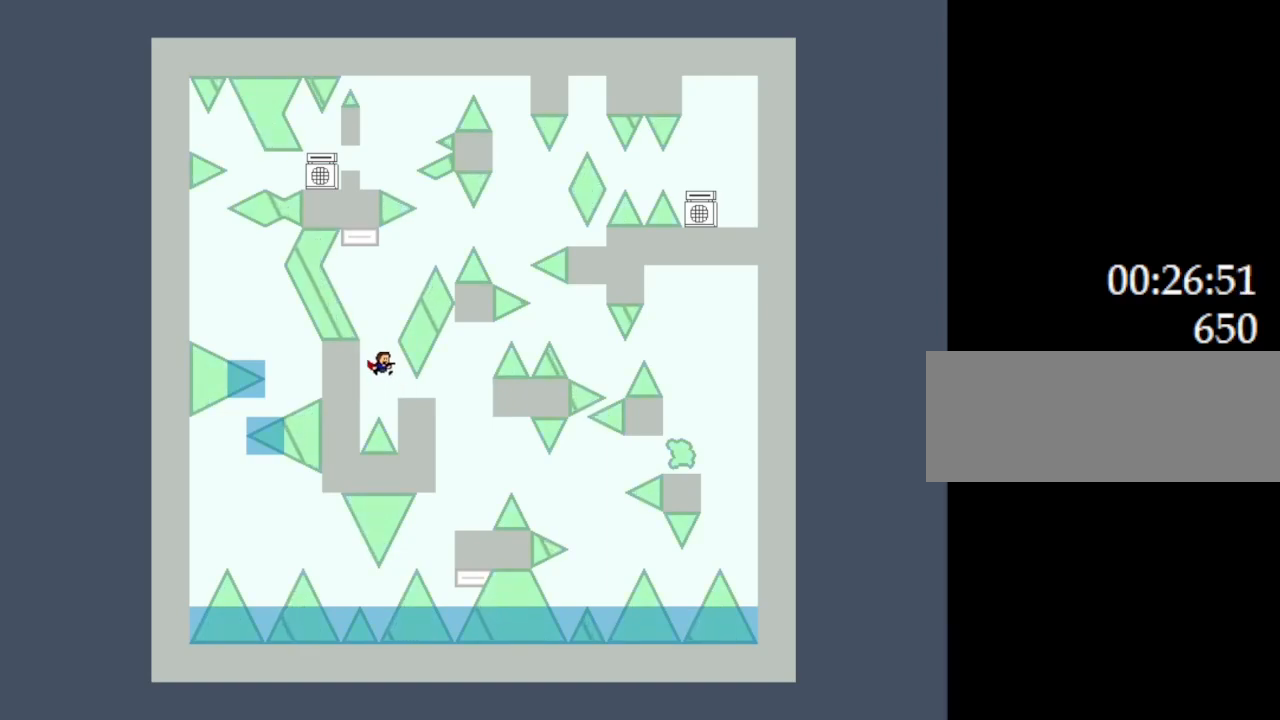
{"keys": ["l_up", "left"], "events": [[100, "right", "up"], [433, "l_up", "down"], [433, "left", "down"]]}
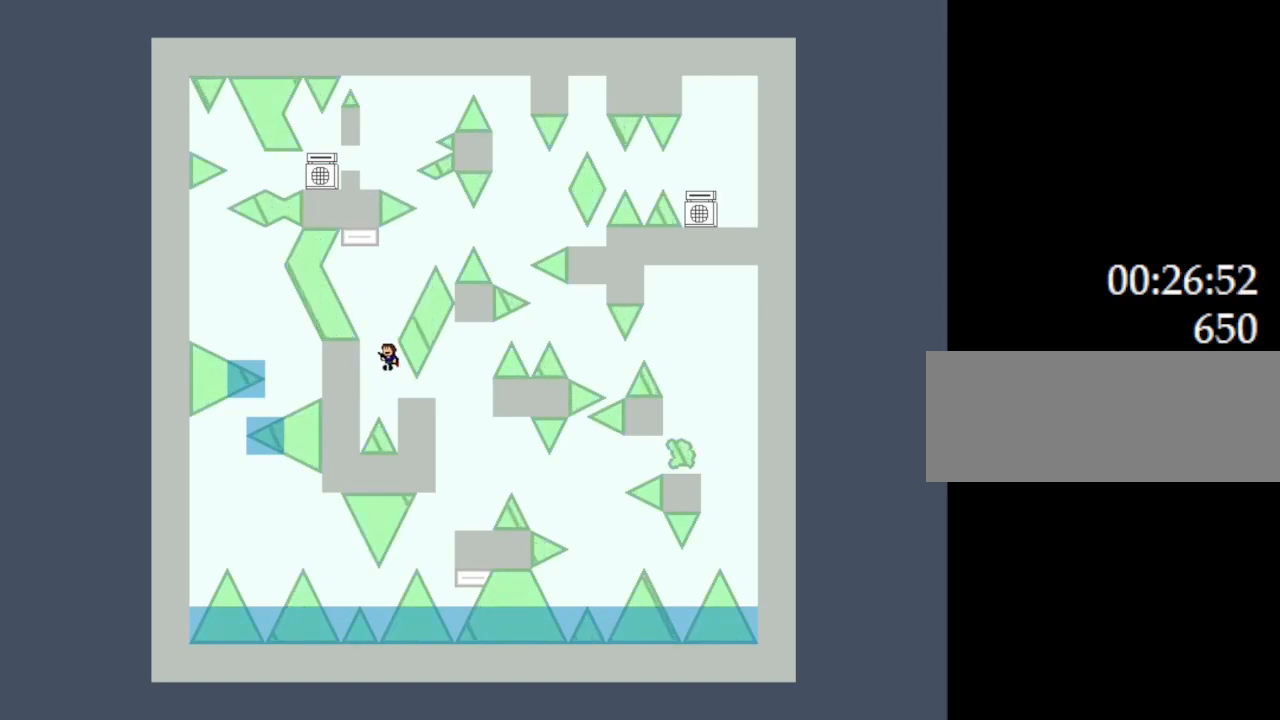
{"keys": [], "events": [[50, "left", "up"], [217, "l_up", "up"], [333, "l_up", "down"], [450, "l_up", "up"]]}
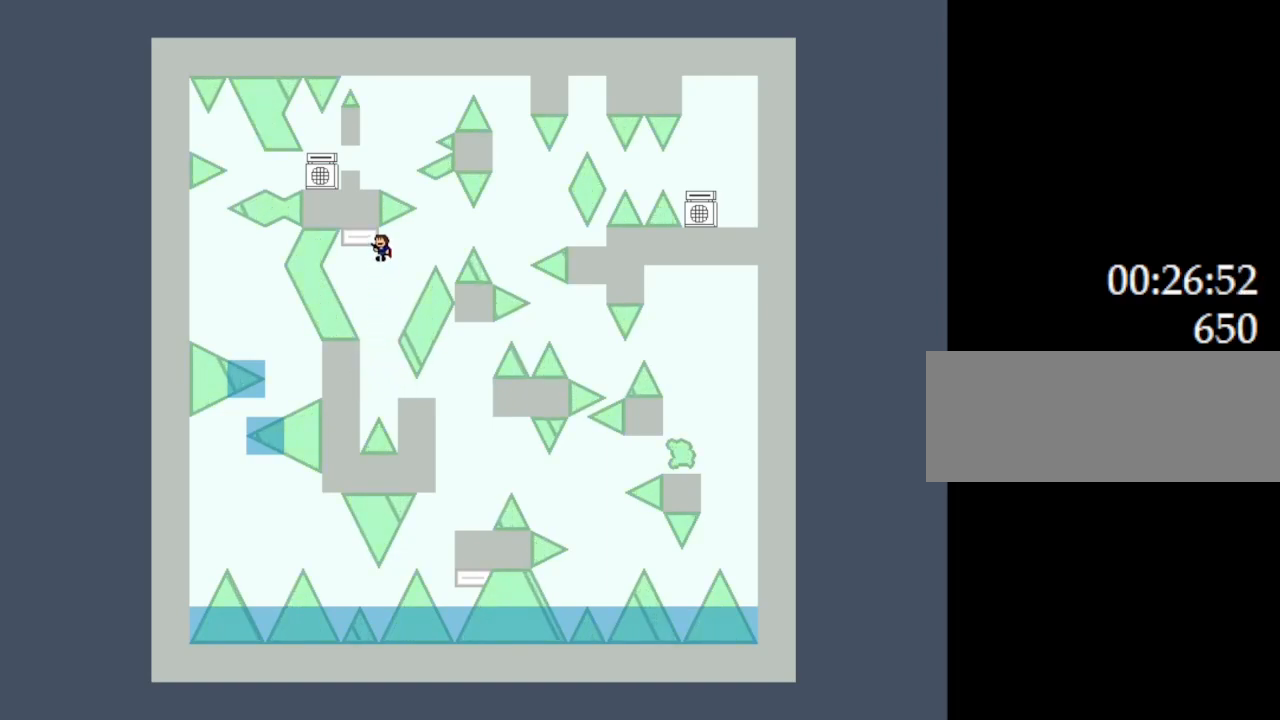
{"keys": ["l_up"], "events": [[133, "l_up", "down"], [133, "right", "down"], [167, "l_up", "up"], [433, "right", "up"], [467, "l_up", "down"]]}
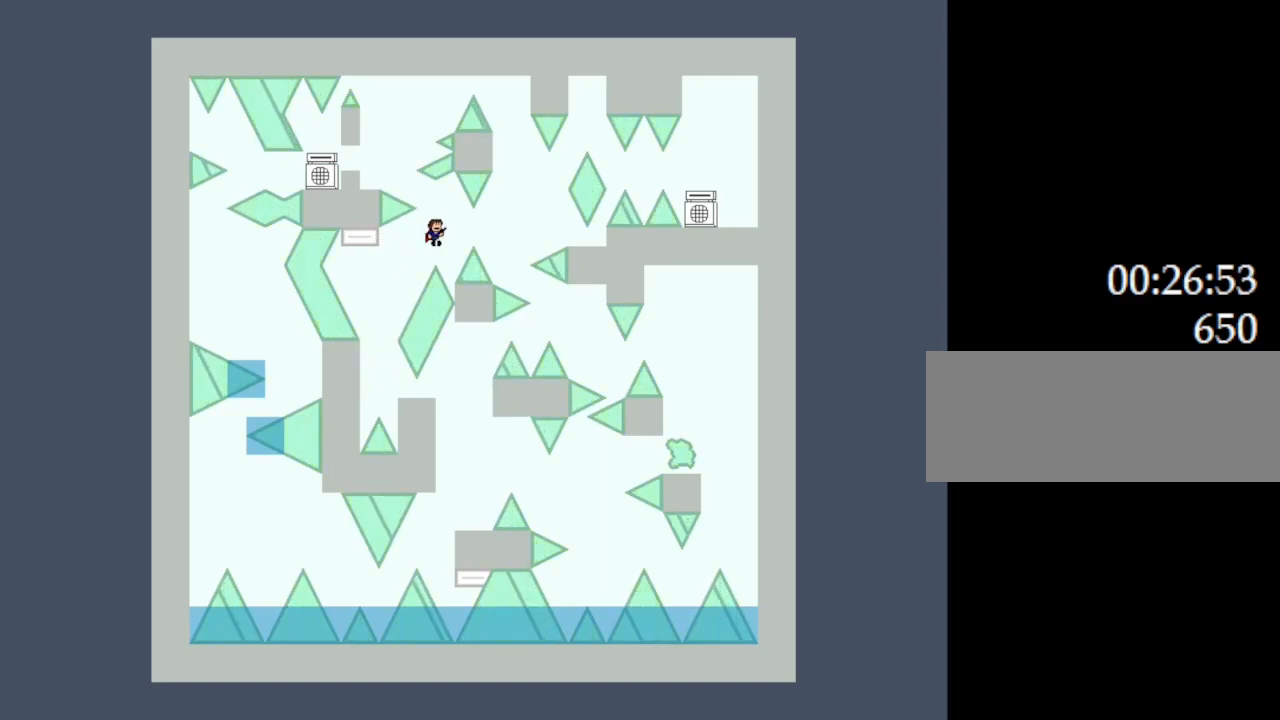
{"keys": [], "events": [[50, "left", "down"], [433, "left", "up"], [467, "l_up", "up"]]}
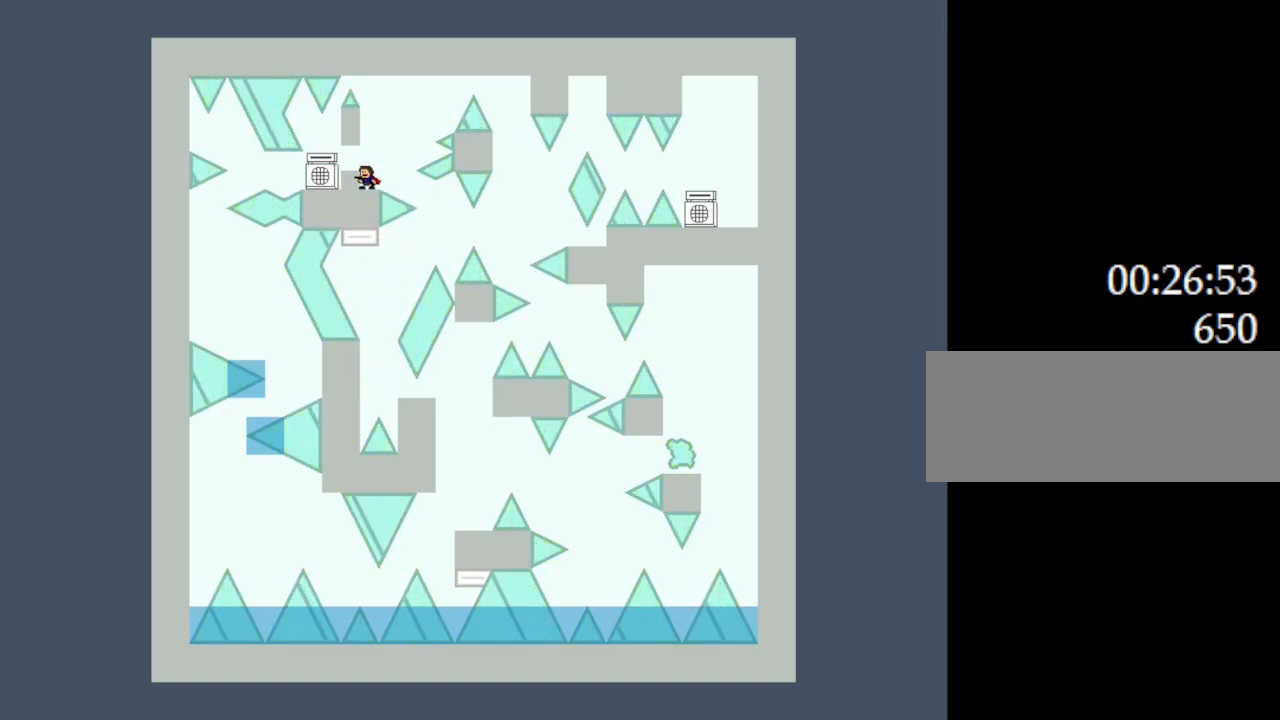
{"keys": [], "events": []}
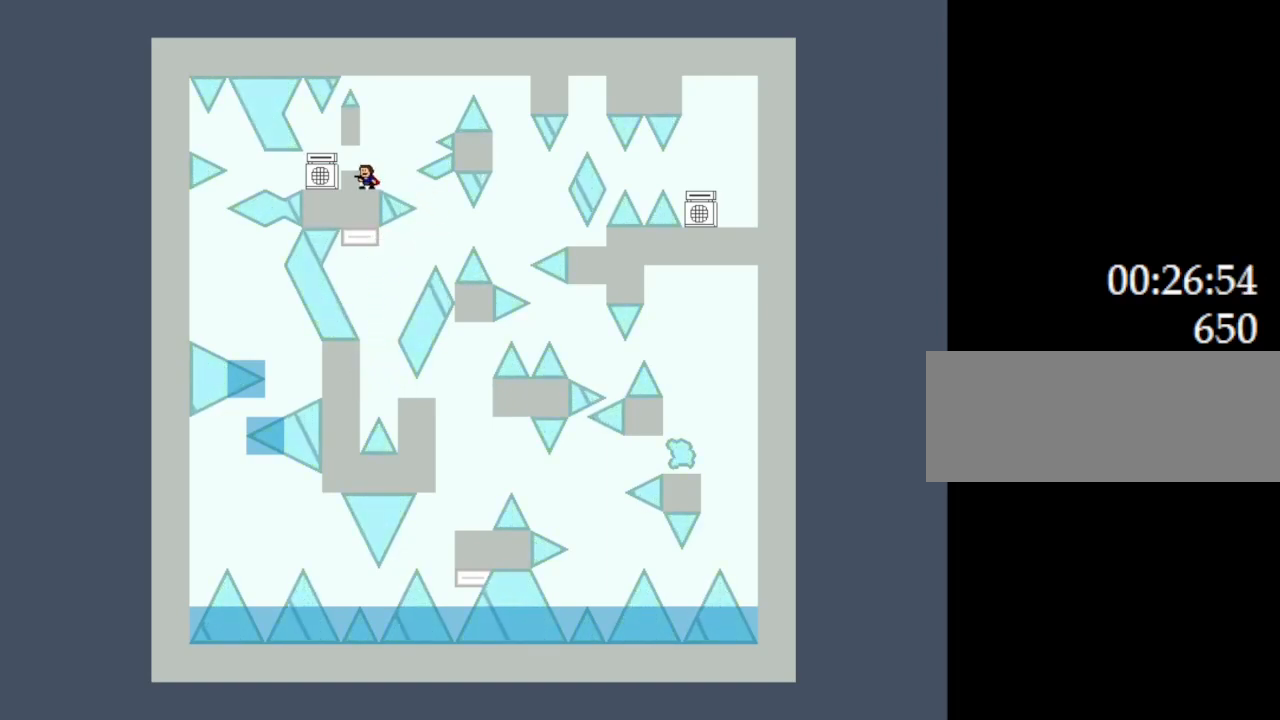
{"keys": ["left"], "events": [[117, "left", "down"], [450, "l_up", "down"], [467, "l_up", "up"]]}
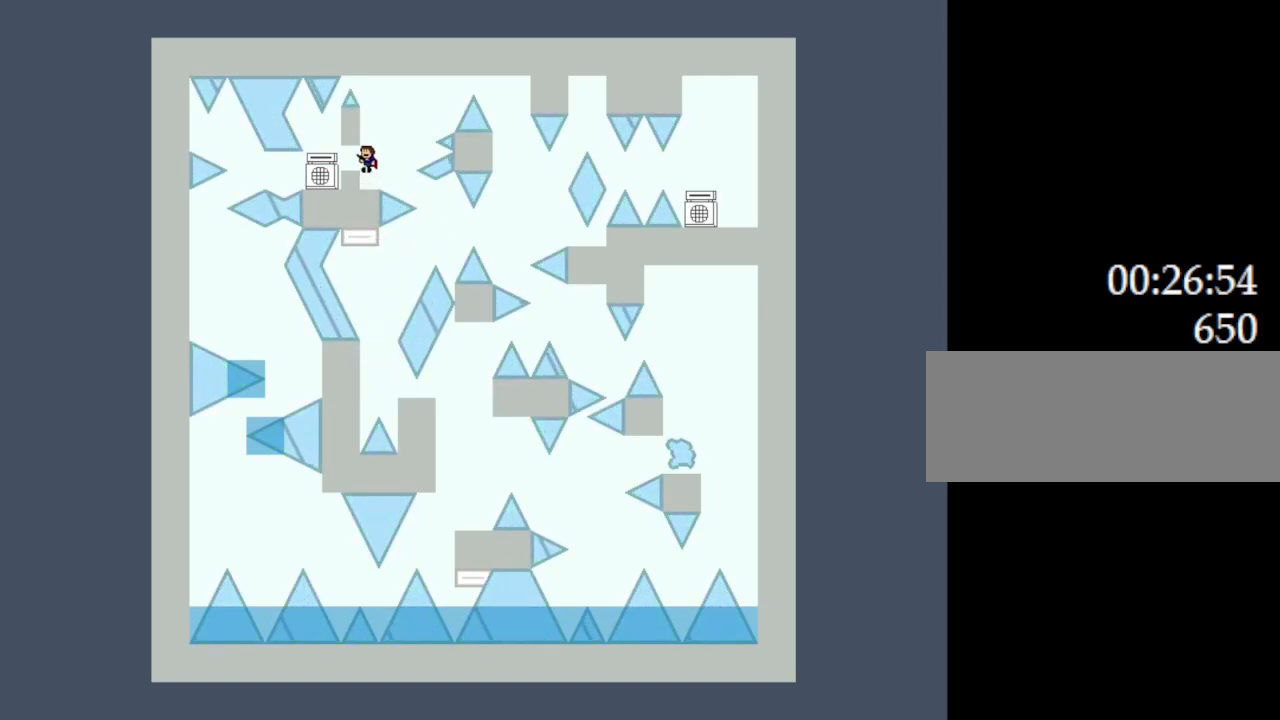
{"keys": [], "events": [[267, "left", "up"]]}
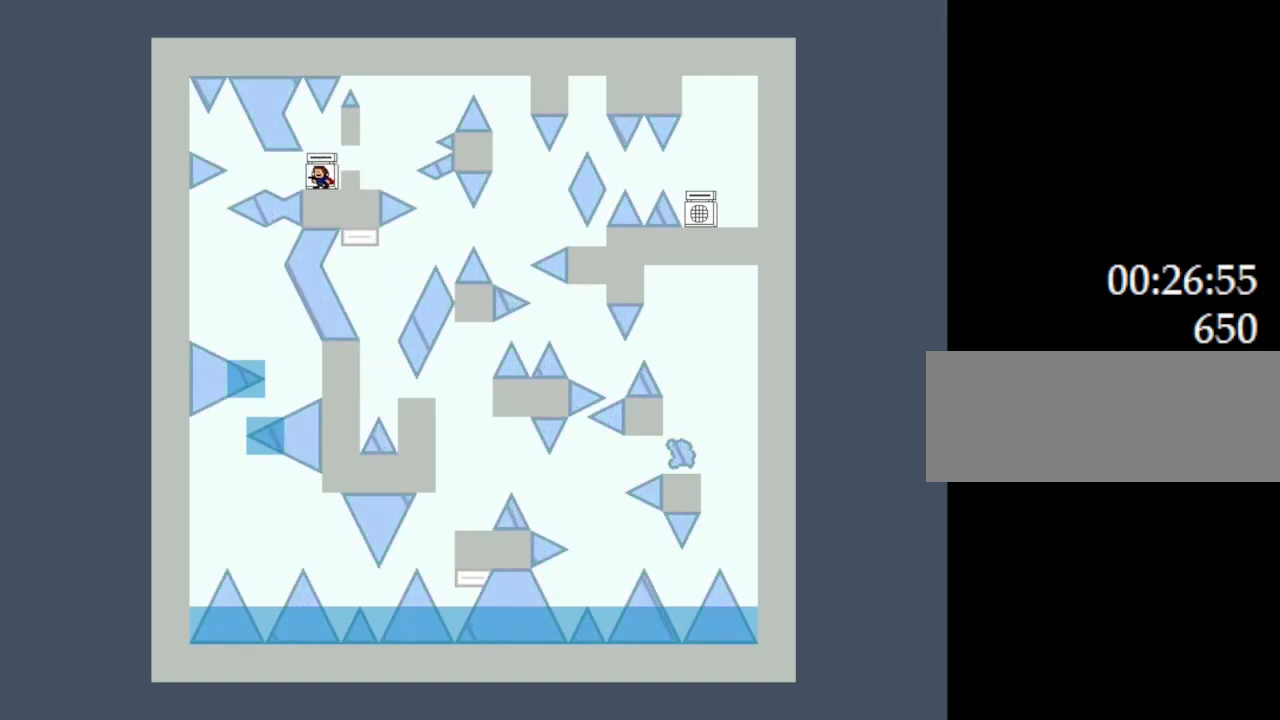
{"keys": [], "events": [[100, "z", "down"], [183, "z", "up"], [250, "z", "down"], [333, "z", "up"], [383, "z", "down"], [483, "z", "up"]]}
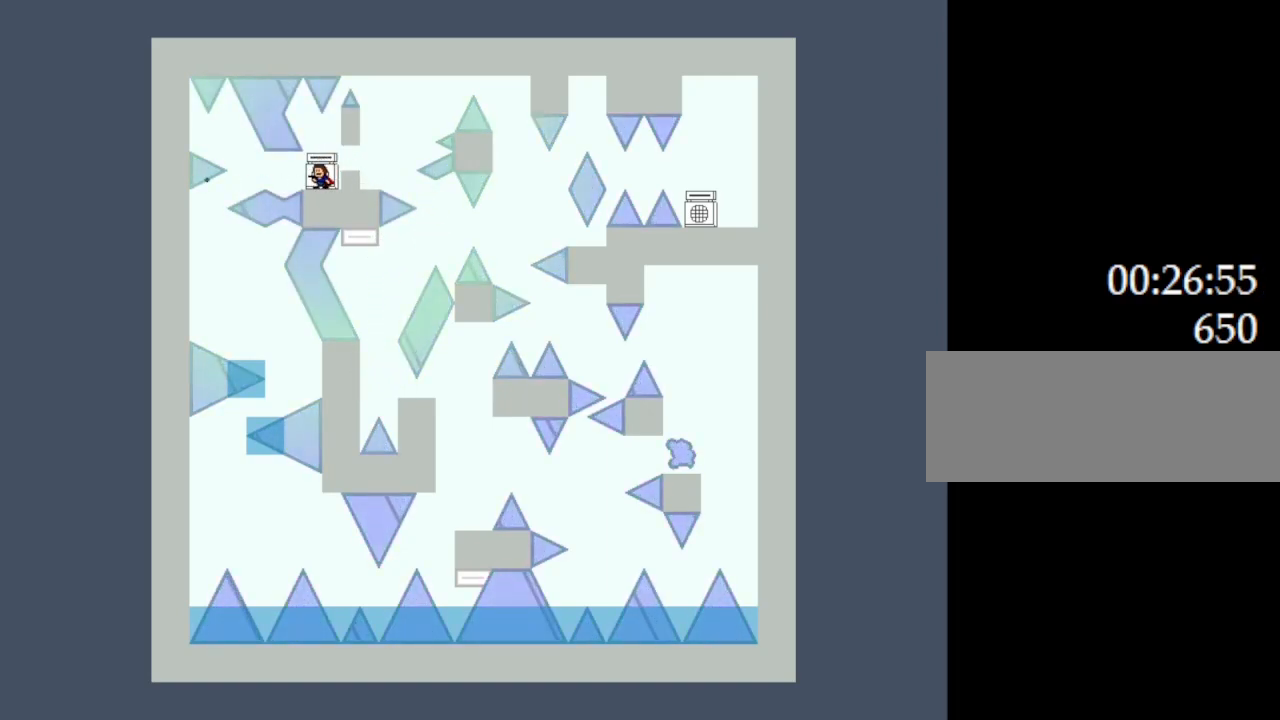
{"keys": [], "events": [[67, "z", "down"], [150, "z", "up"], [233, "z", "down"], [300, "z", "up"], [400, "z", "down"], [467, "z", "up"]]}
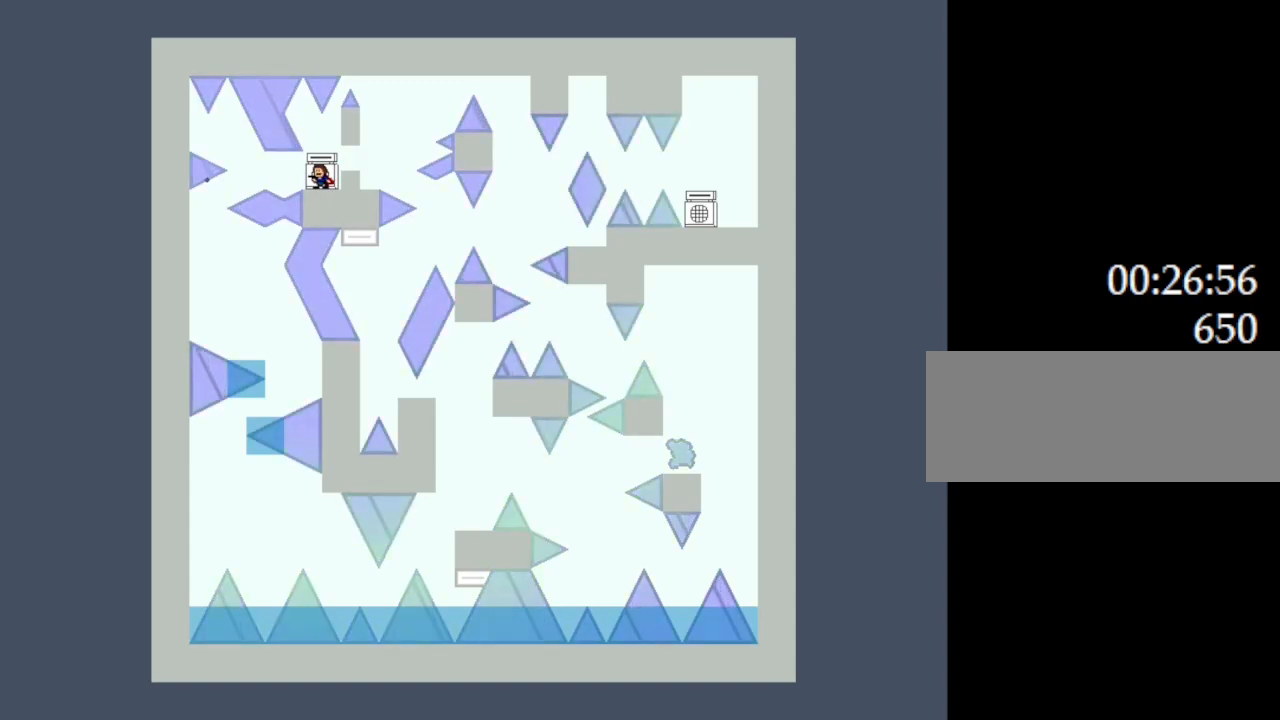
{"keys": ["left"], "events": [[33, "r", "down"], [67, "r", "up"], [133, "l_up", "down"], [200, "l_up", "up"], [500, "left", "down"]]}
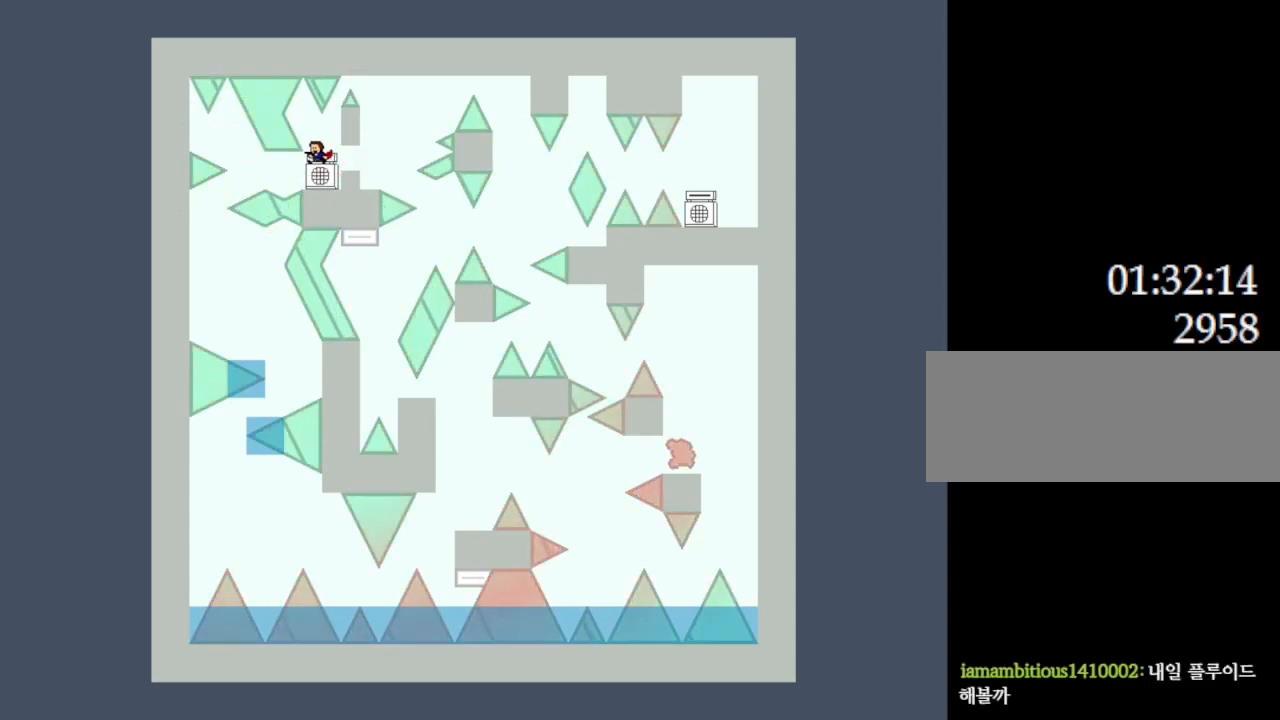
{"keys": ["left", "up"], "events": [[167, "up", "down"]]}
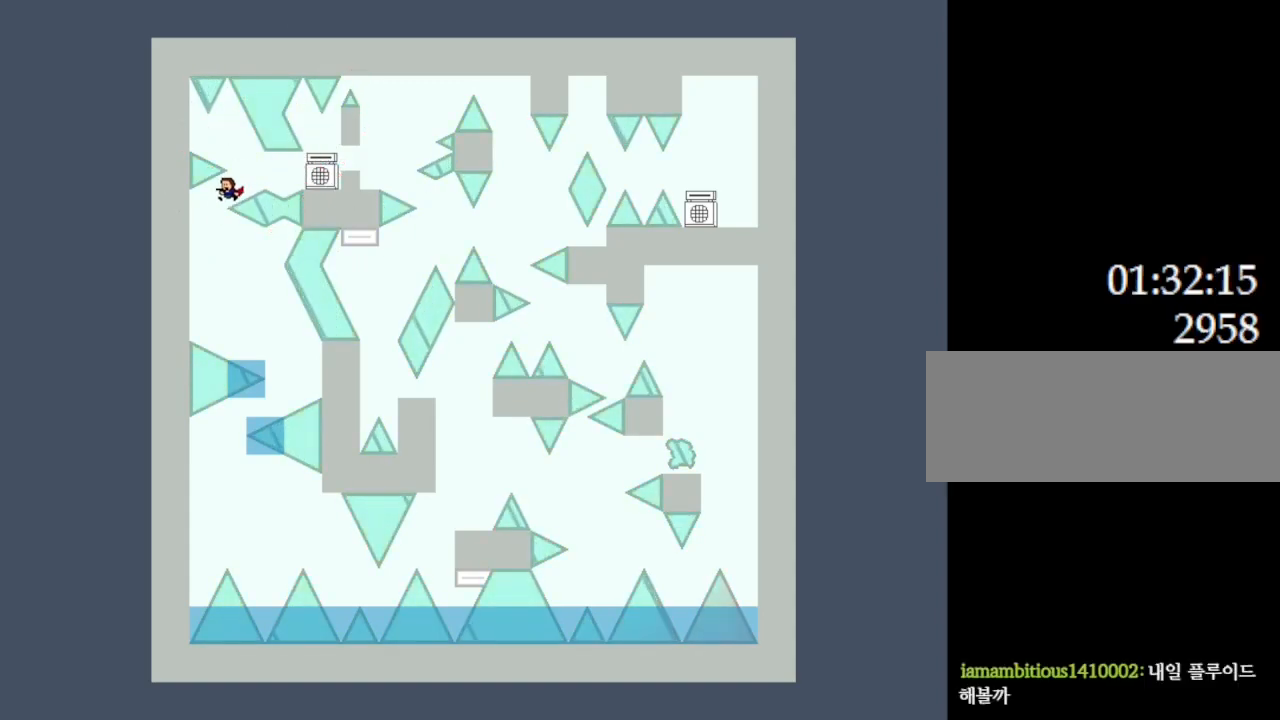
{"keys": [], "events": [[117, "l_up", "down"], [117, "right", "down"], [133, "l_up", "up"], [133, "left", "up"], [133, "up", "up"], [383, "l_up", "down"], [417, "right", "up"], [450, "l_up", "up"]]}
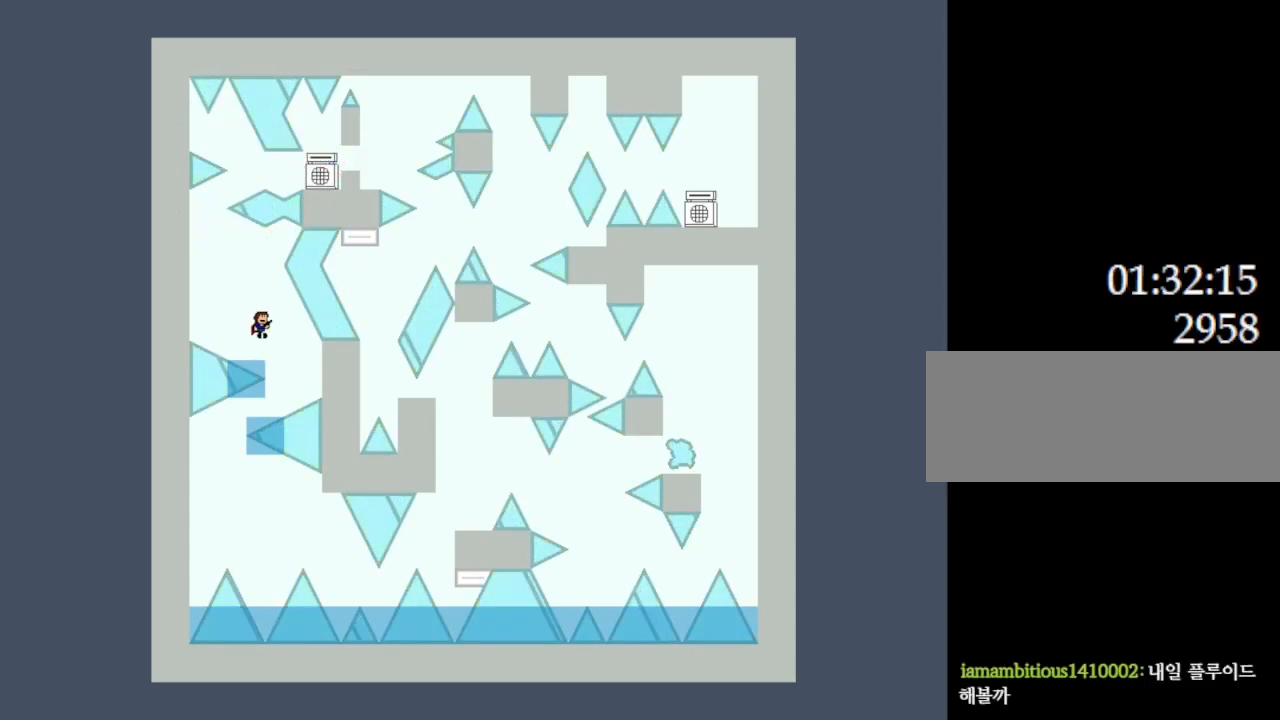
{"keys": [], "events": [[317, "l_up", "down"], [367, "l_up", "up"]]}
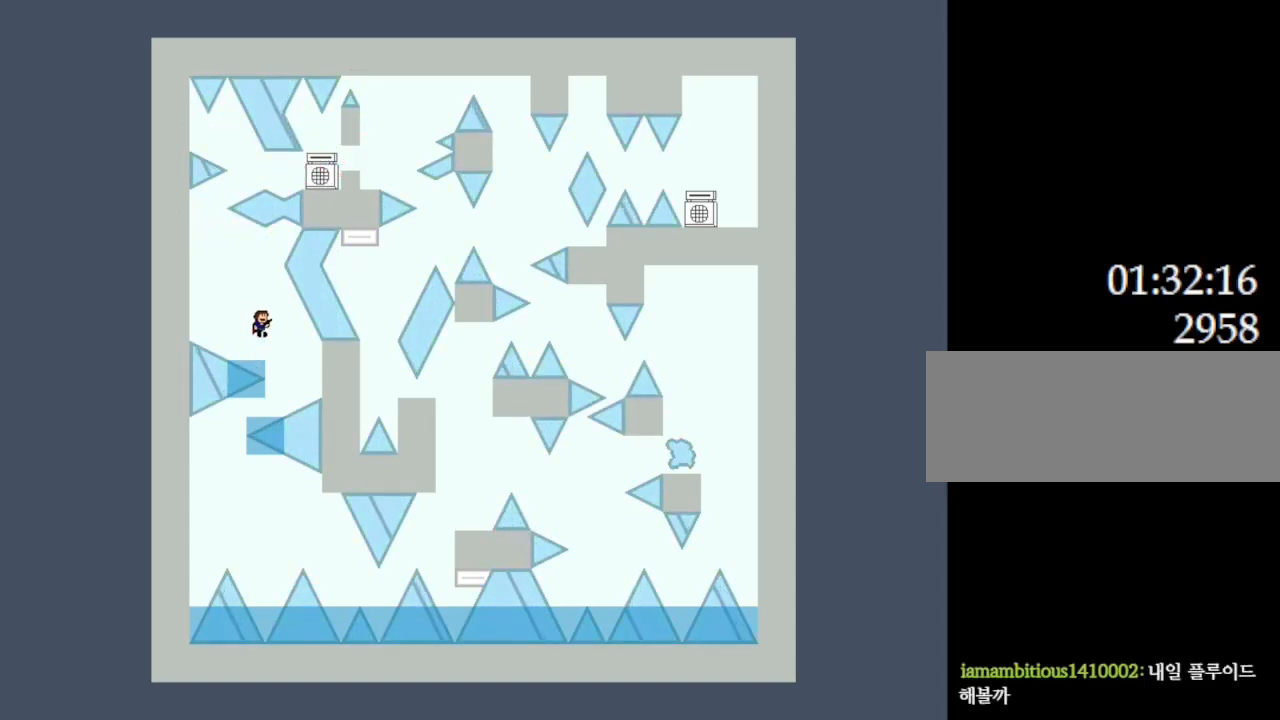
{"keys": ["left"], "events": [[183, "right", "down"], [267, "right", "up"], [333, "left", "down"]]}
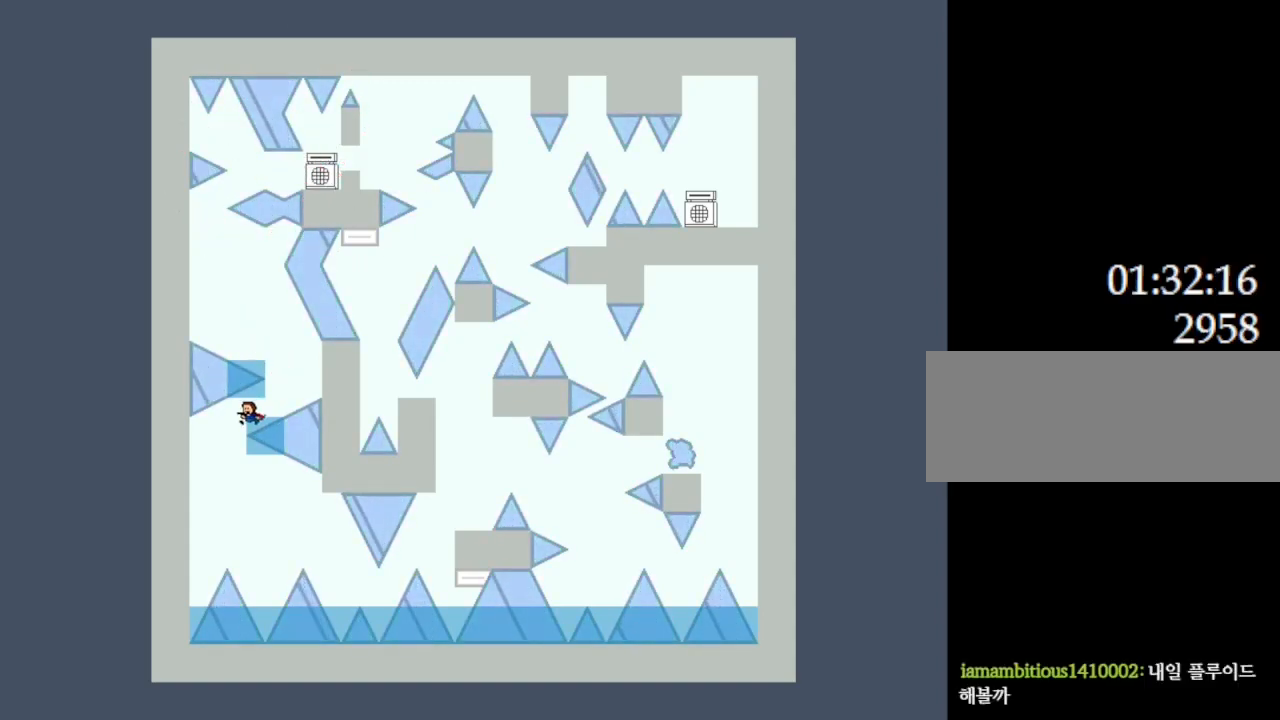
{"keys": [], "events": [[217, "left", "up"], [217, "right", "down"], [500, "right", "up"]]}
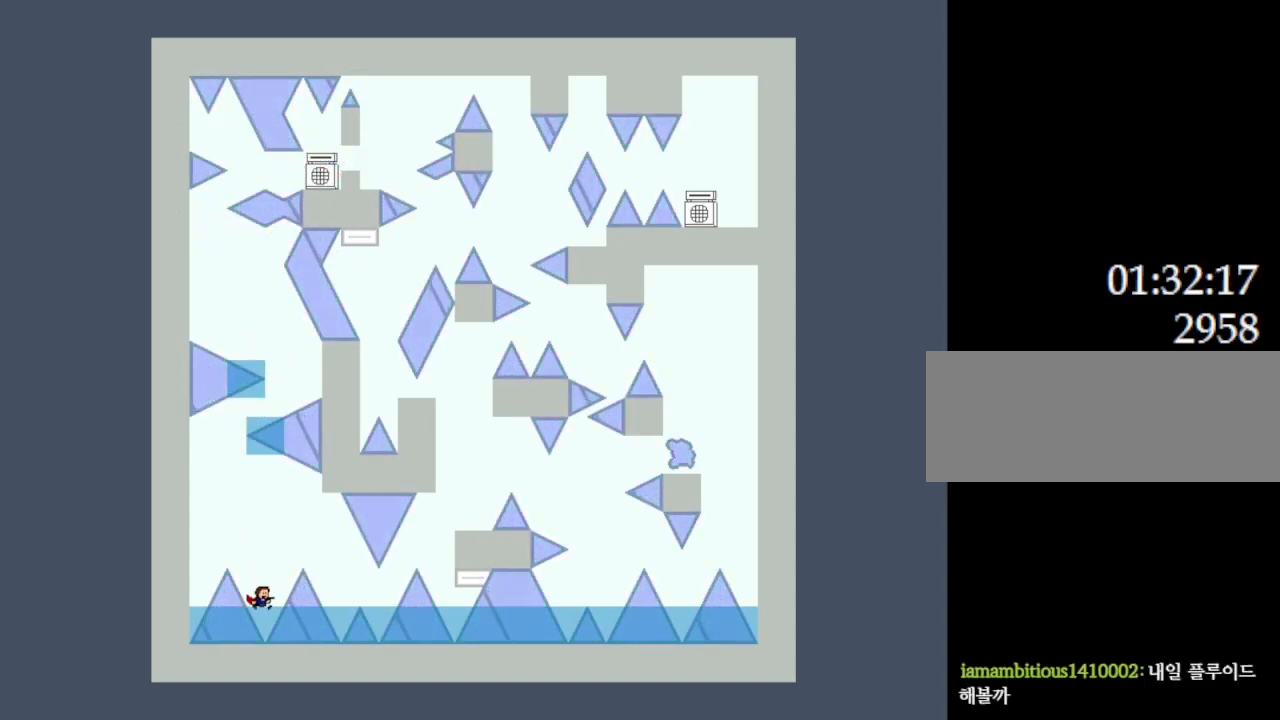
{"keys": ["l_up"], "events": [[17, "l_up", "down"], [67, "l_up", "up"], [433, "l_up", "down"]]}